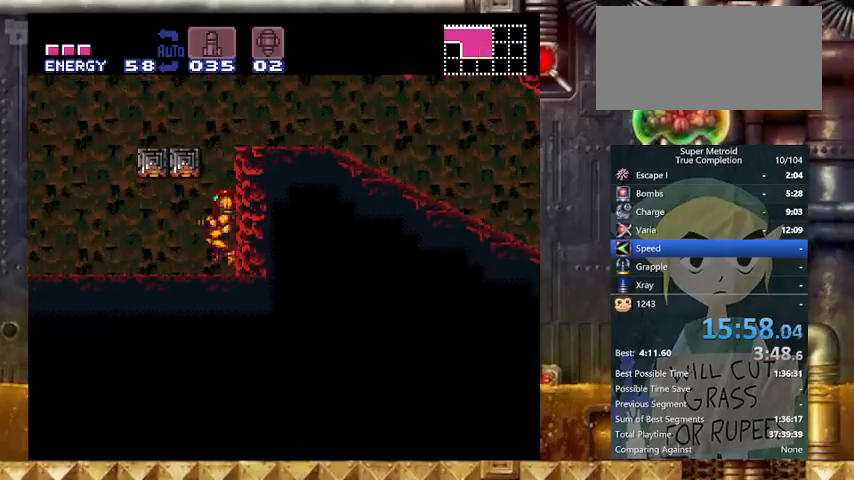
Gameplay with a controller (Nintendo layout); each line is a JSON object with the inputs held at the frame after it. "events" lists button and stick changes between this image and that frame as [ms after this image, input, new state], when the widget could be followed in between. Not read: L3 R3.
{"buttons": ["Y", "L1", "DPAD_RIGHT"], "events": [[67, "DPAD_RIGHT", "down"], [167, "B", "down"], [333, "B", "up"], [467, "L1", "down"]]}
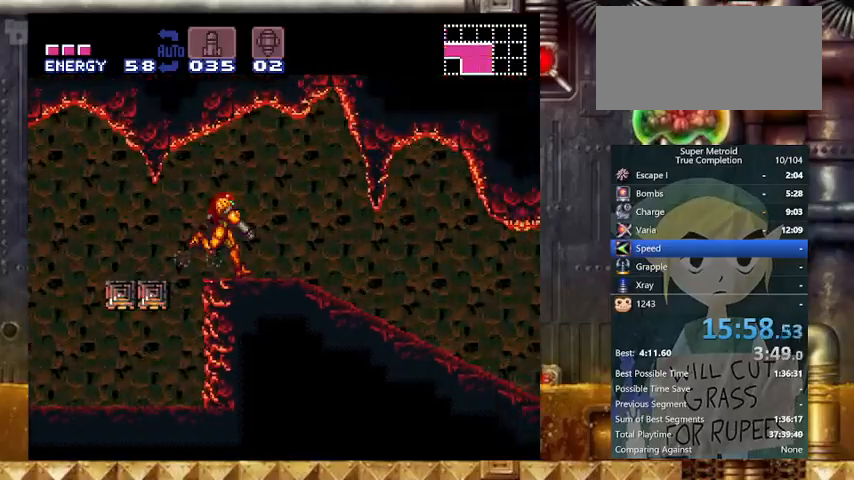
{"buttons": ["Y", "L1", "DPAD_RIGHT"], "events": [[67, "L1", "up"], [67, "R1", "down"], [167, "L1", "down"], [167, "R1", "up"], [267, "L1", "up"], [267, "R1", "down"], [367, "L1", "down"], [367, "R1", "up"], [467, "L1", "up"], [467, "R1", "down"], [500, "L1", "down"], [500, "R1", "up"]]}
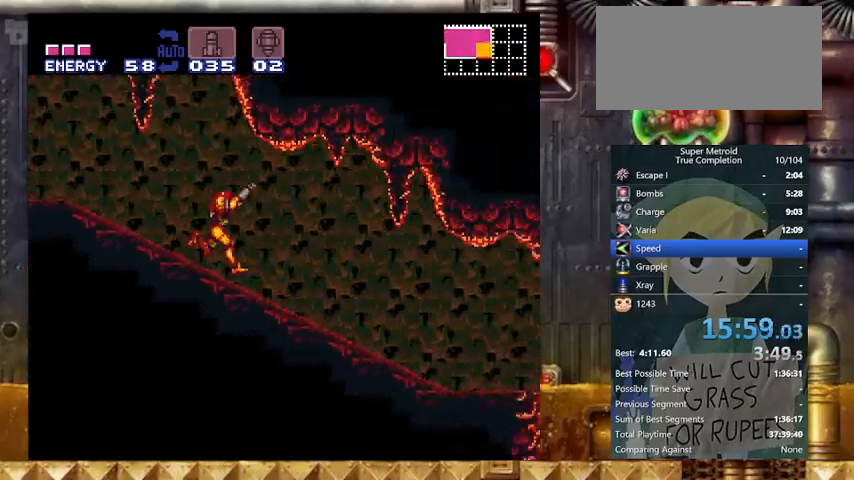
{"buttons": ["Y", "DPAD_RIGHT"], "events": [[100, "L1", "up"], [100, "R1", "down"], [167, "R1", "up"], [200, "L1", "down"], [233, "R1", "down"], [267, "L1", "up"], [333, "R1", "up"], [367, "L1", "down"], [367, "R1", "down"], [467, "L1", "up"], [467, "R1", "up"]]}
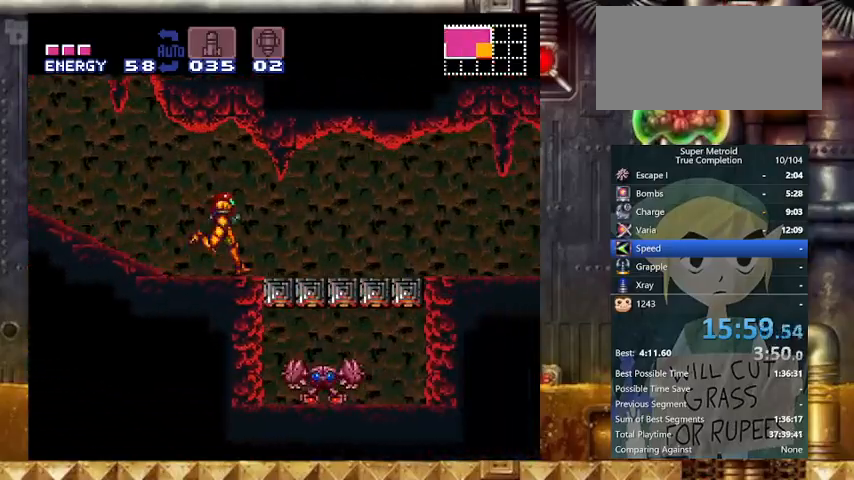
{"buttons": ["Y", "R1", "DPAD_RIGHT"], "events": [[33, "L1", "down"], [33, "R1", "down"], [133, "L1", "up"], [133, "R1", "up"], [167, "R1", "down"], [233, "L1", "down"], [267, "R1", "up"], [333, "L1", "up"], [367, "L1", "down"], [367, "R1", "down"], [400, "R1", "up"], [500, "L1", "up"], [500, "R1", "down"]]}
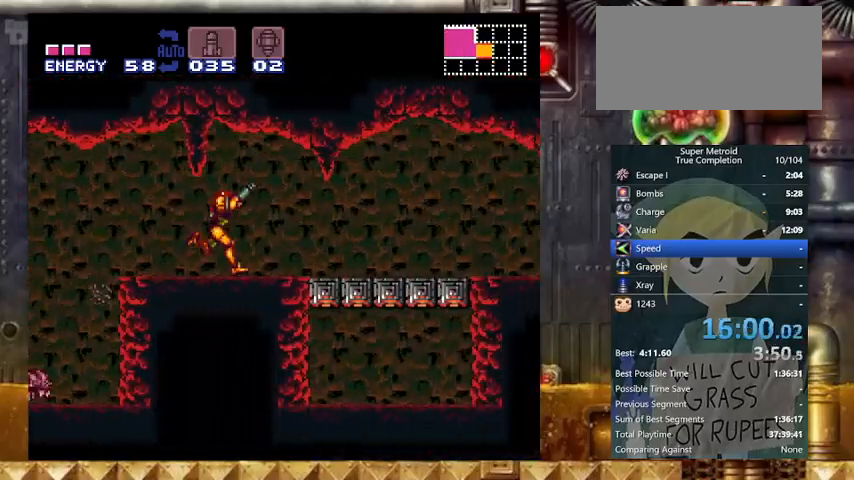
{"buttons": ["Y", "DPAD_RIGHT"], "events": [[33, "L1", "down"], [33, "R1", "up"], [67, "R1", "down"], [133, "L1", "up"], [167, "L1", "down"], [167, "R1", "up"], [233, "L1", "up"], [233, "R1", "down"], [333, "R1", "up"], [367, "A", "down"], [433, "R1", "down"], [467, "A", "up"], [467, "R1", "up"]]}
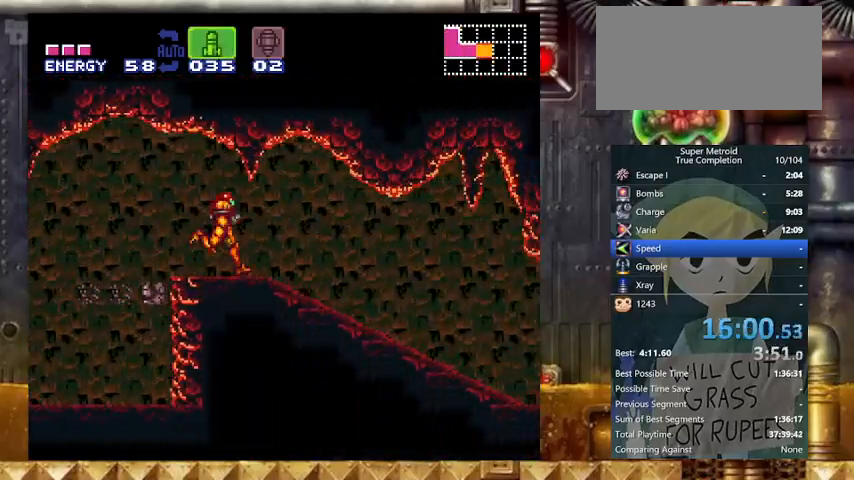
{"buttons": ["Y", "R1", "DPAD_RIGHT"], "events": [[67, "L1", "down"], [67, "R1", "down"], [100, "R1", "up"], [167, "L1", "up"], [200, "L1", "down"], [200, "R1", "down"], [233, "R1", "up"], [267, "L1", "up"], [333, "L1", "down"], [333, "R1", "down"], [367, "R1", "up"], [433, "L1", "up"], [467, "R1", "down"]]}
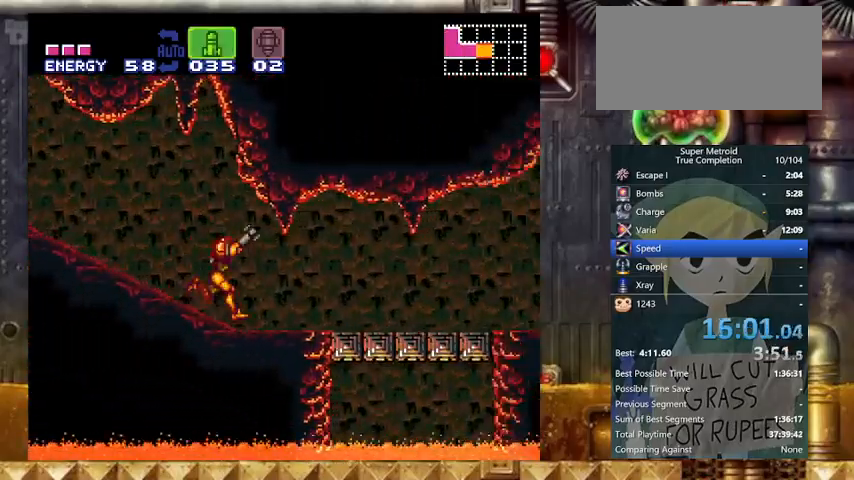
{"buttons": ["Y", "L1", "R1", "DPAD_RIGHT"], "events": [[33, "L1", "down"], [33, "R1", "up"], [67, "L1", "up"], [133, "R1", "down"], [167, "L1", "down"], [167, "R1", "up"], [267, "L1", "up"], [267, "R1", "down"], [300, "L1", "down"], [300, "R1", "up"], [367, "R1", "down"], [400, "L1", "up"], [467, "L1", "down"], [467, "R1", "up"], [500, "R1", "down"]]}
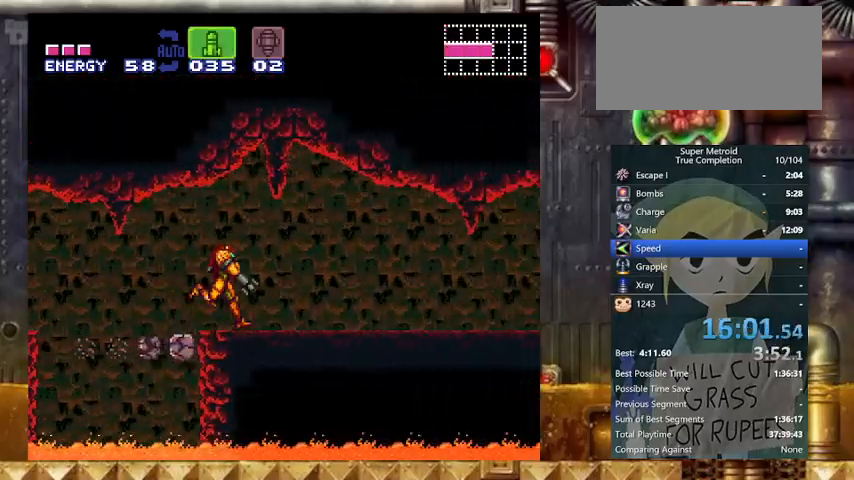
{"buttons": ["Y", "L1", "R1", "DPAD_RIGHT"], "events": [[67, "L1", "up"], [67, "R1", "up"], [133, "L1", "down"], [133, "R1", "down"], [167, "R1", "up"], [233, "L1", "up"], [333, "L1", "down"], [367, "L1", "up"], [467, "L1", "down"], [467, "R1", "down"]]}
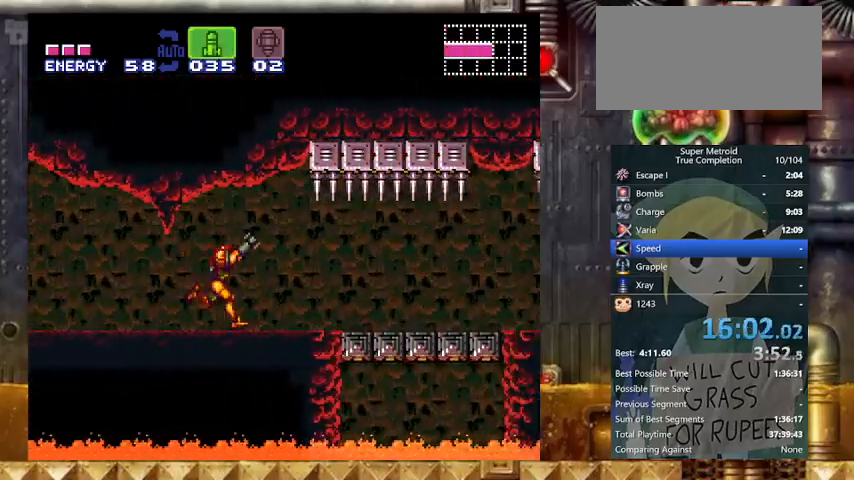
{"buttons": ["Y", "L1", "R1", "DPAD_RIGHT"], "events": [[67, "L1", "up"], [67, "R1", "up"], [100, "L1", "down"], [100, "R1", "down"], [367, "L1", "up"], [367, "R1", "up"], [433, "L1", "down"], [433, "R1", "down"]]}
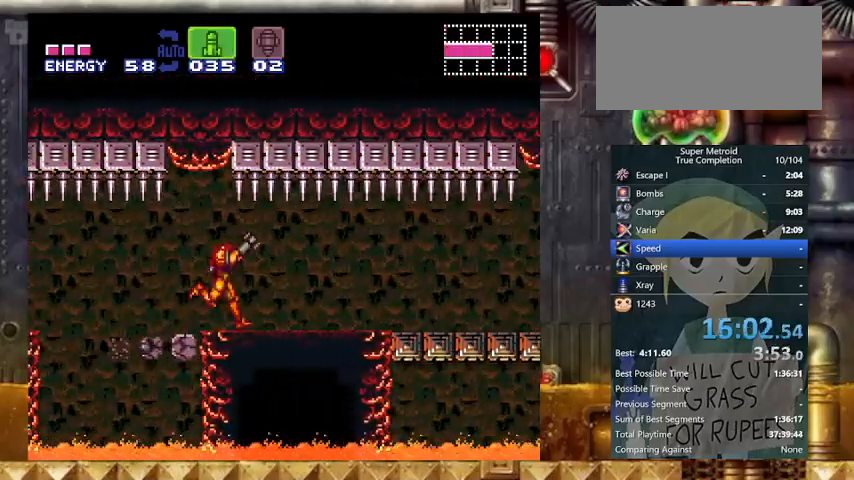
{"buttons": ["Y", "DPAD_RIGHT"], "events": [[33, "L1", "up"], [33, "R1", "up"], [133, "L1", "down"], [133, "R1", "down"], [167, "L1", "up"], [167, "R1", "up"], [267, "L1", "down"], [267, "R1", "down"], [300, "L1", "up"], [300, "R1", "up"], [400, "L1", "down"], [400, "R1", "down"], [467, "L1", "up"], [467, "R1", "up"]]}
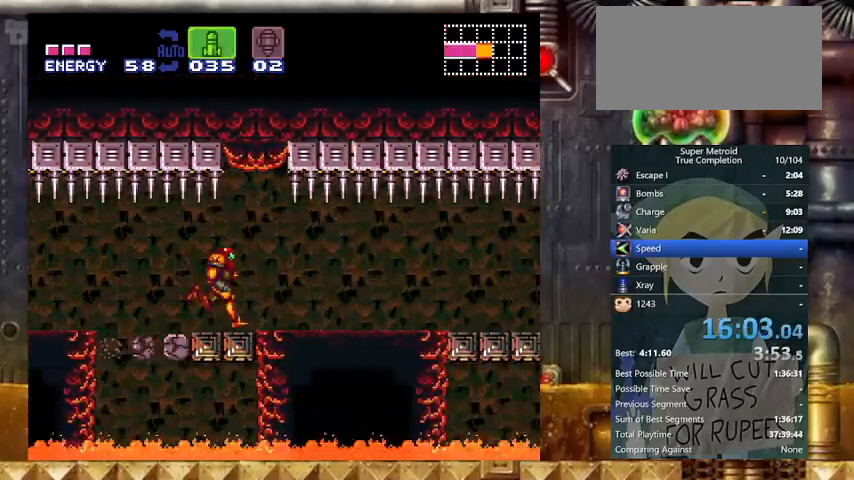
{"buttons": ["Y", "DPAD_RIGHT"], "events": [[33, "L1", "down"], [133, "L1", "up"], [167, "L1", "down"], [167, "R1", "down"], [233, "R1", "up"], [333, "L1", "up"], [333, "R1", "down"], [367, "R1", "up"]]}
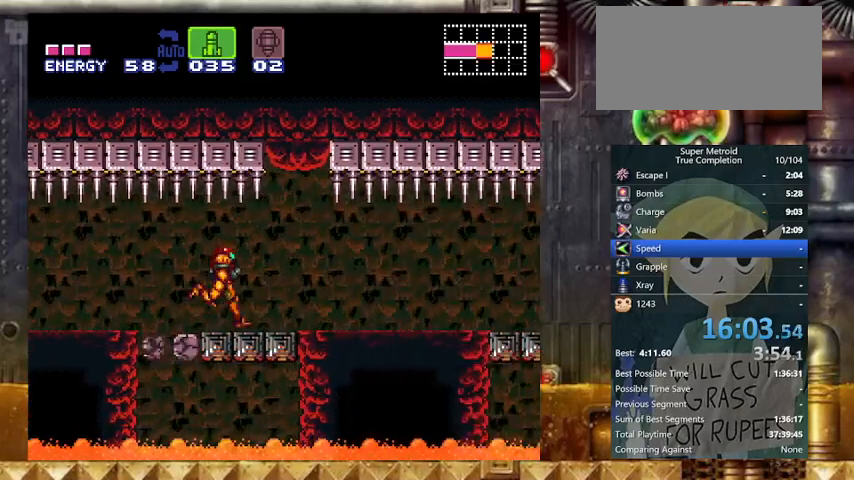
{"buttons": ["X", "Y", "DPAD_RIGHT"], "events": [[100, "X", "down"], [200, "X", "up"], [233, "X", "down"], [333, "X", "up"], [433, "X", "down"]]}
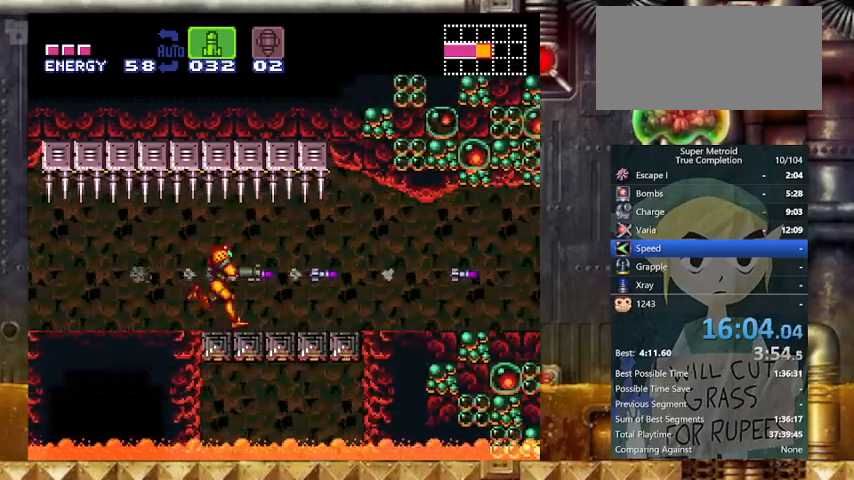
{"buttons": ["DPAD_UP", "SELECT"], "events": [[33, "X", "up"], [133, "X", "down"], [233, "X", "up"], [300, "X", "down"], [400, "SELECT", "down"], [400, "X", "up"], [467, "DPAD_RIGHT", "up"], [467, "DPAD_UP", "down"], [467, "Y", "up"]]}
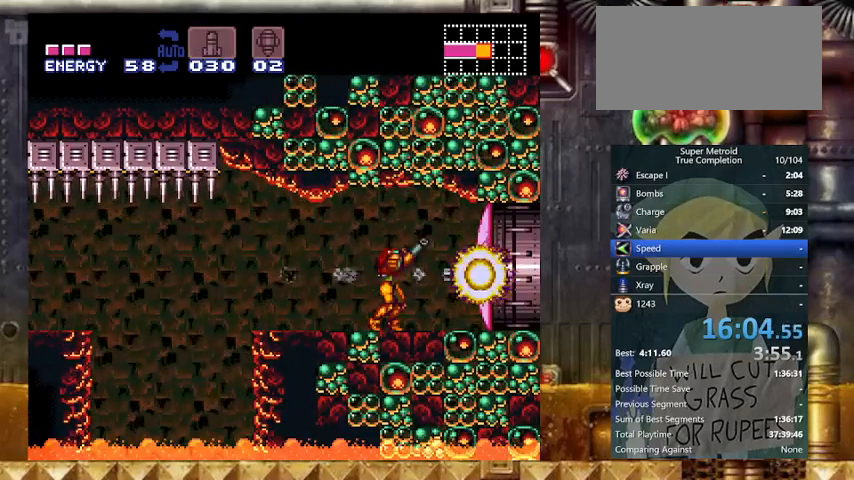
{"buttons": ["B", "DPAD_UP"], "events": [[33, "SELECT", "up"], [67, "X", "down"], [233, "DPAD_RIGHT", "down"], [233, "X", "up"], [433, "B", "down"], [433, "DPAD_RIGHT", "up"]]}
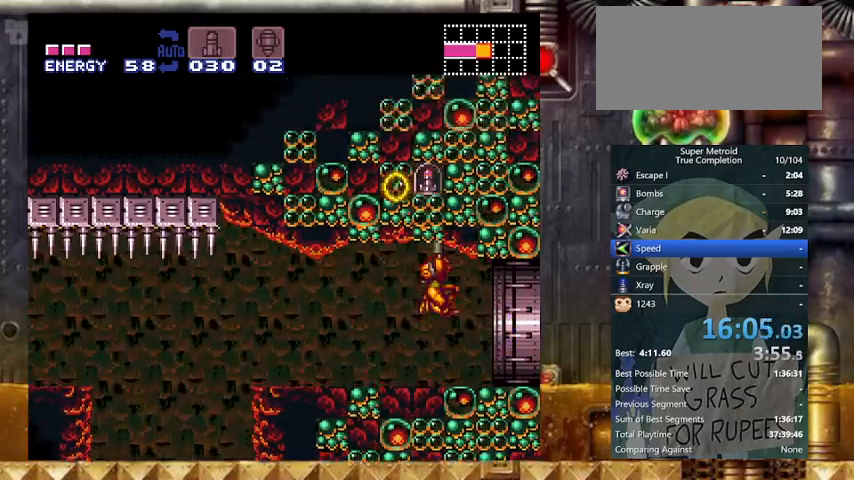
{"buttons": ["B", "DPAD_UP"], "events": []}
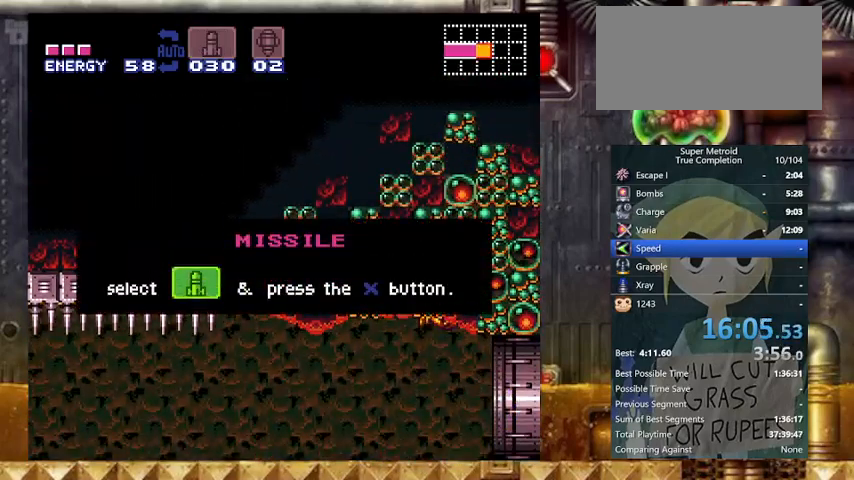
{"buttons": ["DPAD_UP"], "events": [[33, "B", "up"]]}
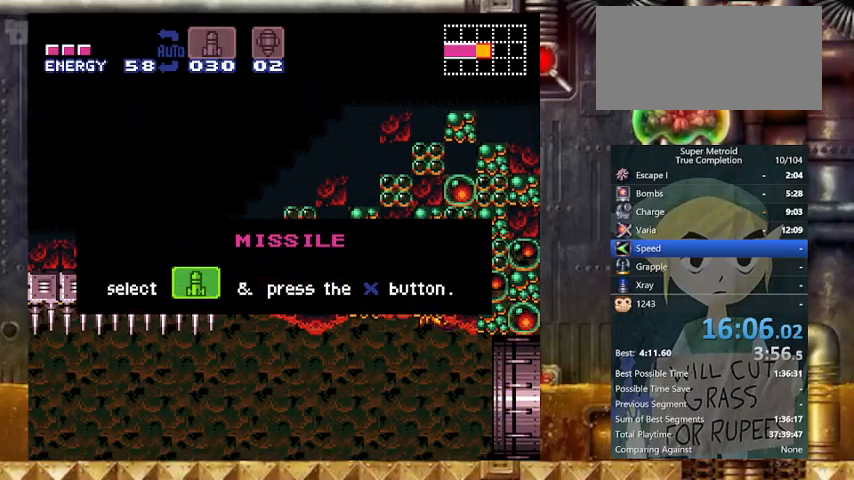
{"buttons": [], "events": [[67, "DPAD_UP", "up"]]}
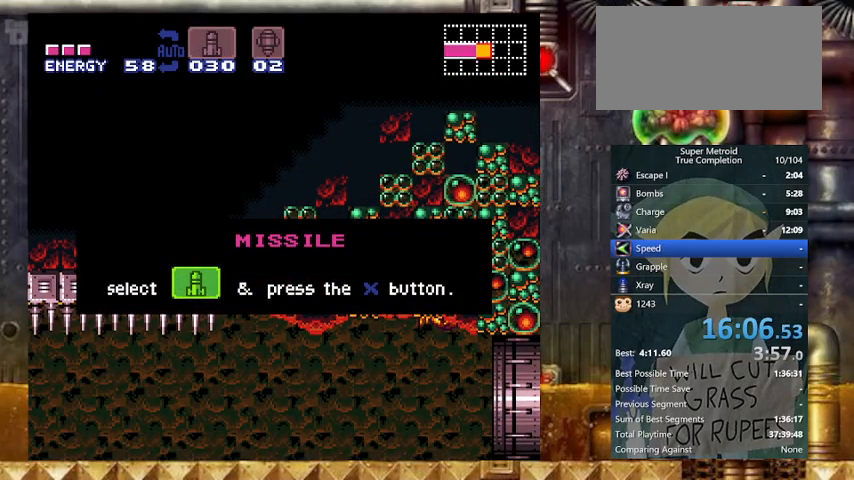
{"buttons": [], "events": []}
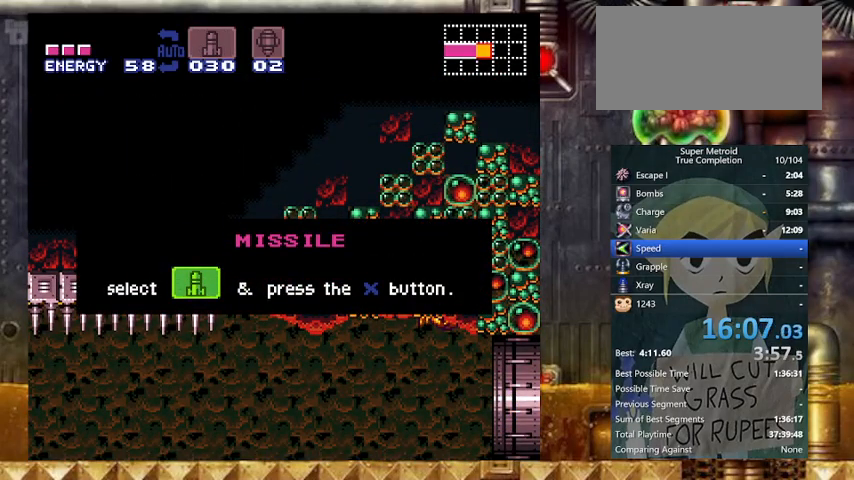
{"buttons": [], "events": []}
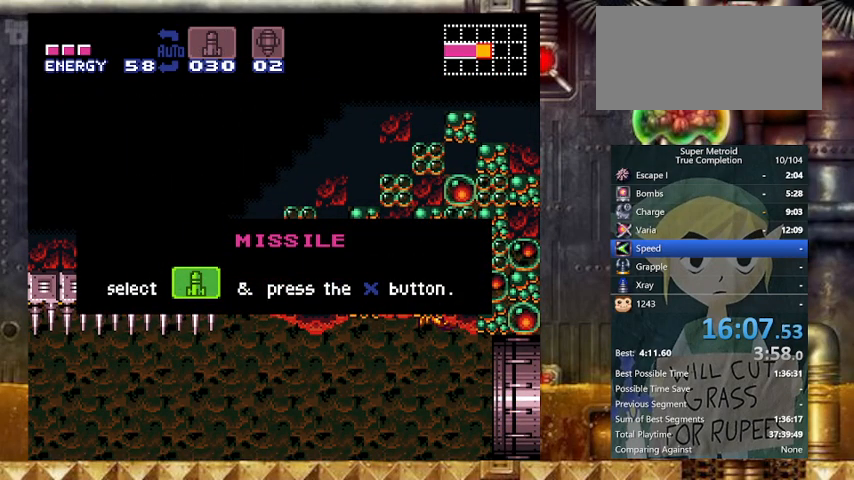
{"buttons": [], "events": []}
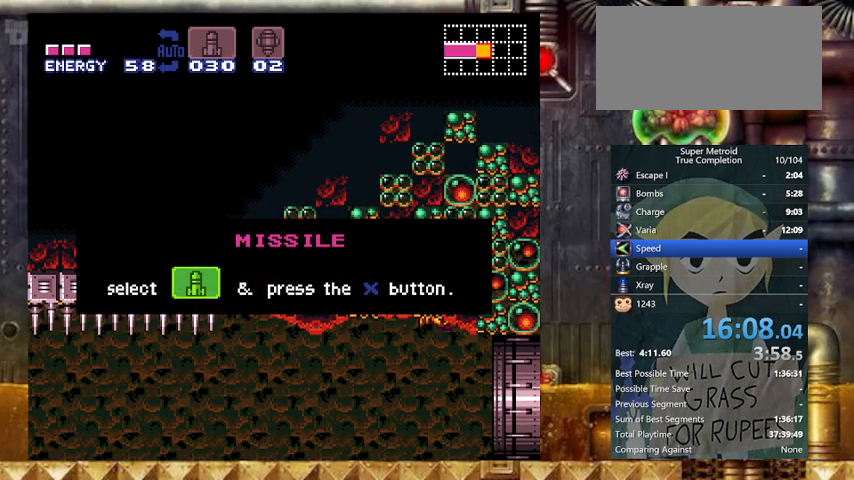
{"buttons": [], "events": []}
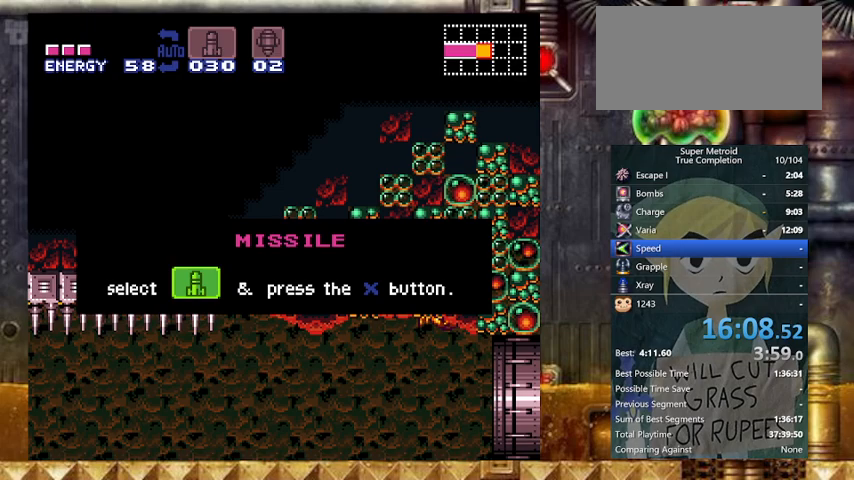
{"buttons": ["DPAD_RIGHT"], "events": [[233, "DPAD_RIGHT", "down"]]}
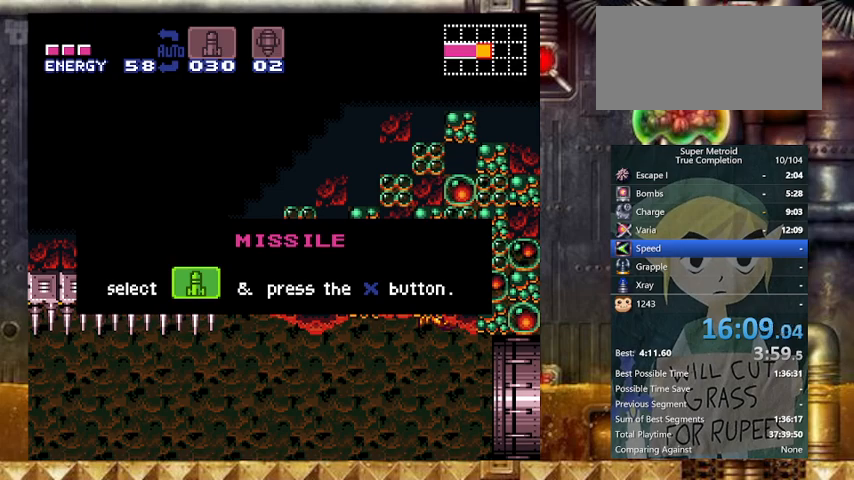
{"buttons": ["Y", "DPAD_RIGHT"], "events": [[367, "Y", "down"]]}
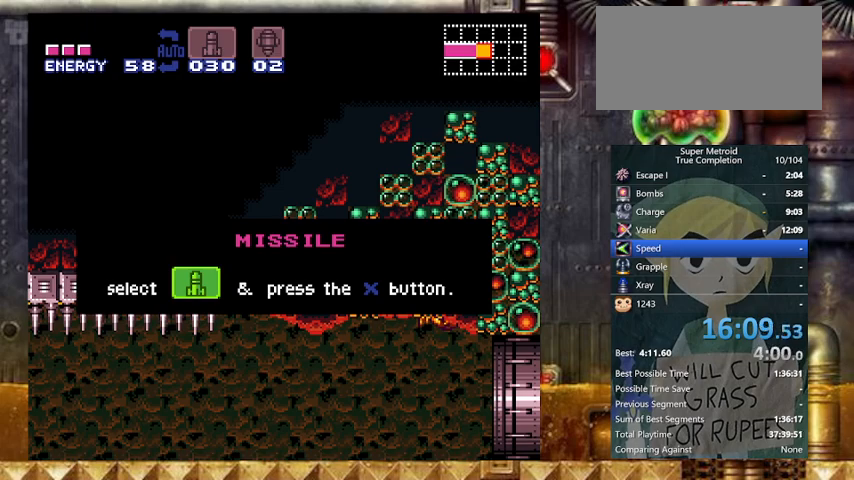
{"buttons": ["Y", "DPAD_RIGHT"], "events": []}
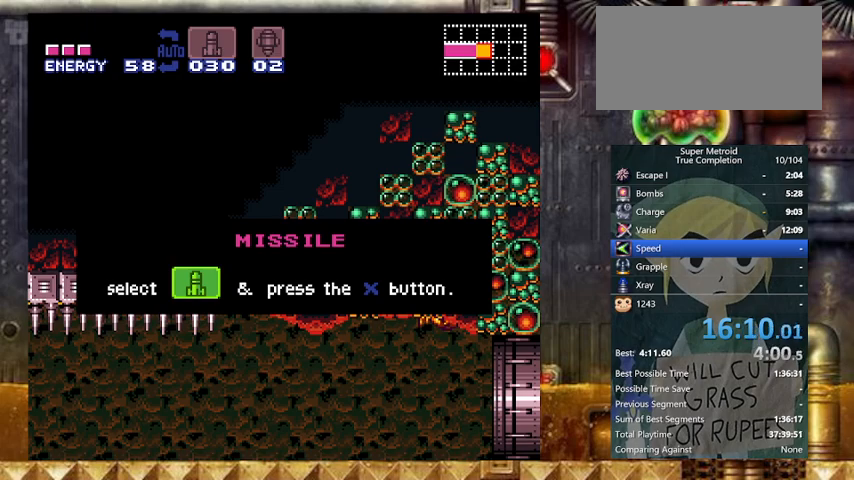
{"buttons": ["Y", "DPAD_RIGHT"], "events": []}
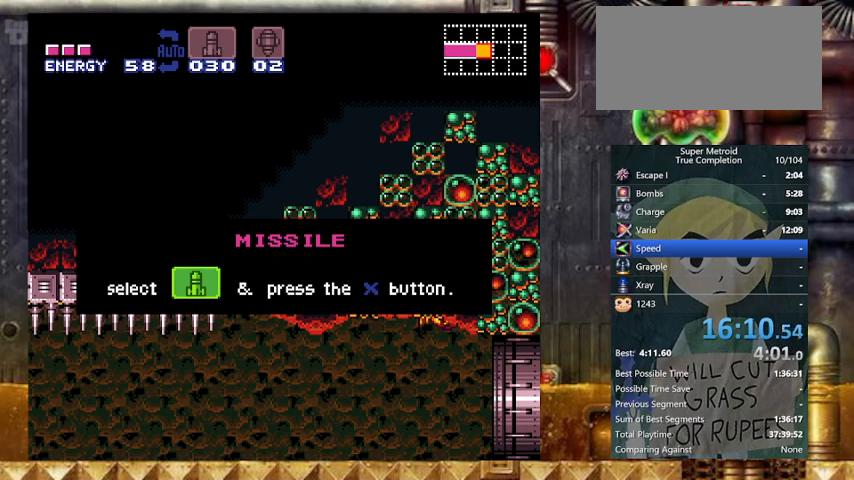
{"buttons": ["Y", "DPAD_RIGHT"], "events": []}
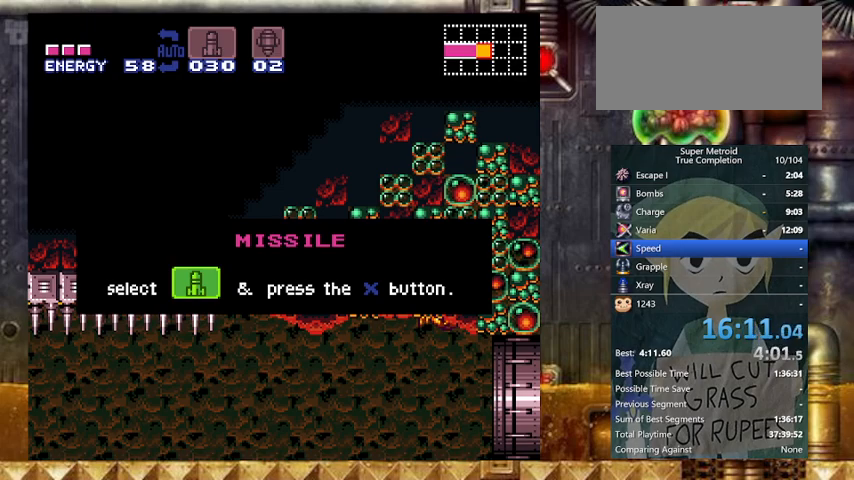
{"buttons": ["Y", "DPAD_RIGHT"], "events": []}
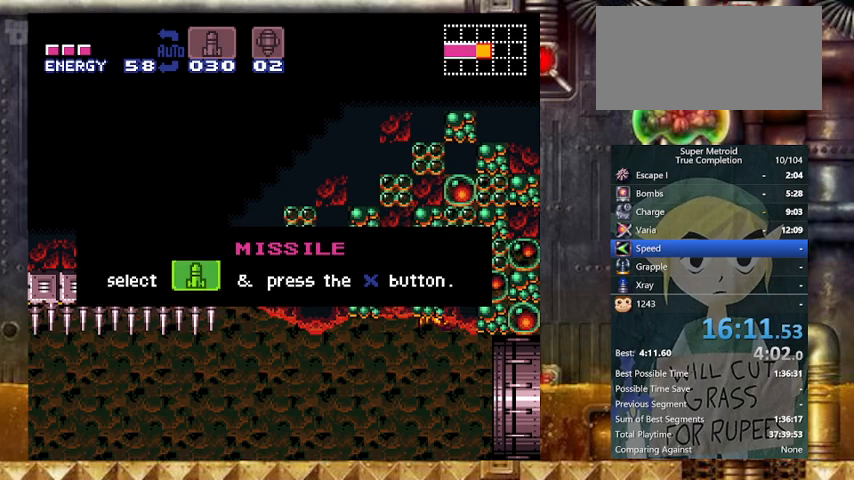
{"buttons": ["Y"], "events": [[400, "DPAD_RIGHT", "up"]]}